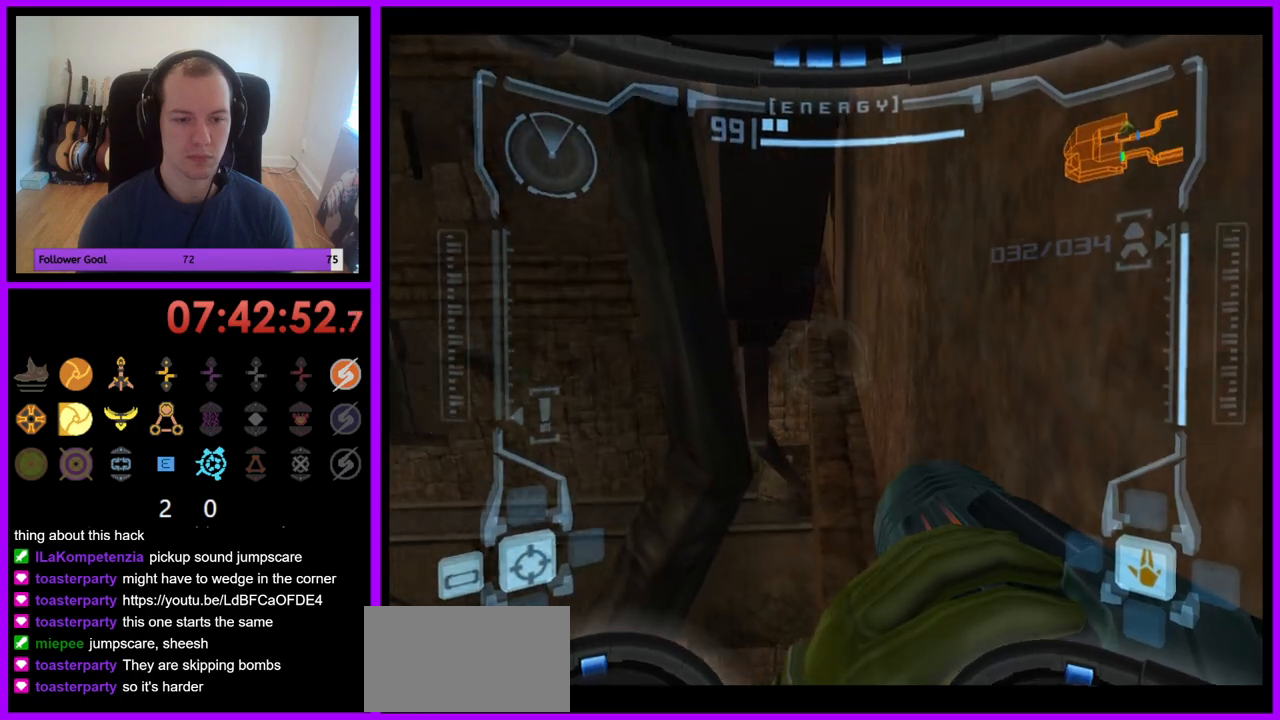
Gameplay with a controller (Nintendo layout); each line is a JSON object with the inputs held at the frame after it. "events" lists button and stick changes between this image and that frame as [ms after this image, input, new state], when the widget could be followed in between. Not read: L3 R3.
{"buttons": ["L1"], "left_stick": "center", "right_stick": "center", "events": [[17, "left_stick", "up"], [200, "L1", "down"], [200, "R1", "up"], [233, "left_stick", "center"]]}
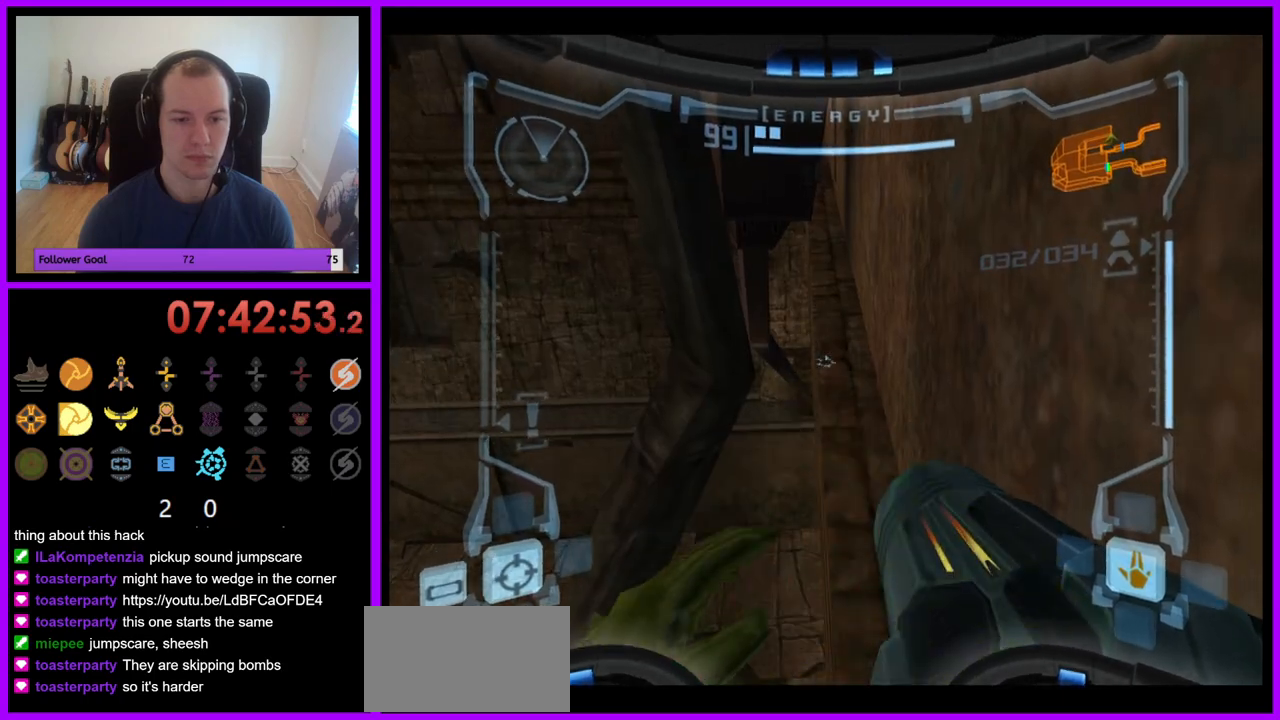
{"buttons": [], "left_stick": "right", "right_stick": "center", "events": [[67, "left_stick", "up"], [83, "X", "down"], [117, "left_stick", "up-right"], [183, "X", "up"], [317, "L1", "up"], [500, "left_stick", "right"]]}
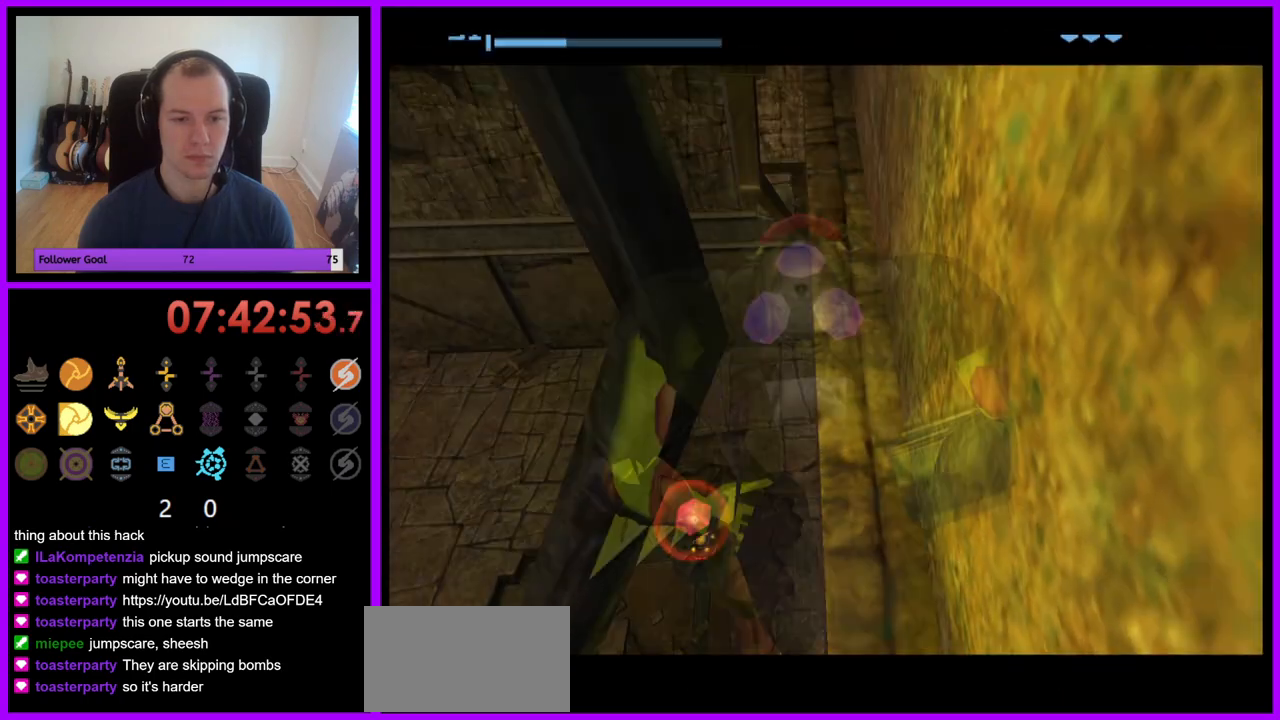
{"buttons": [], "left_stick": "right", "right_stick": "center", "events": []}
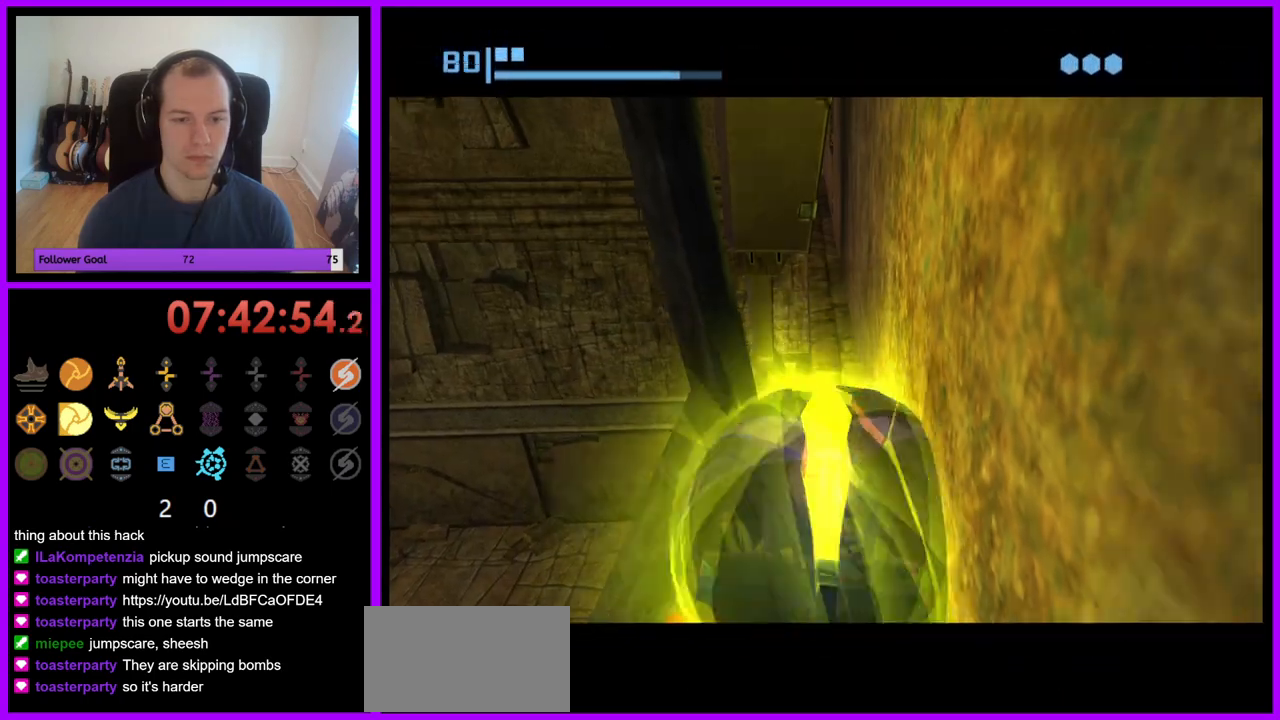
{"buttons": [], "left_stick": "down-right", "right_stick": "center", "events": [[167, "left_stick", "down-right"]]}
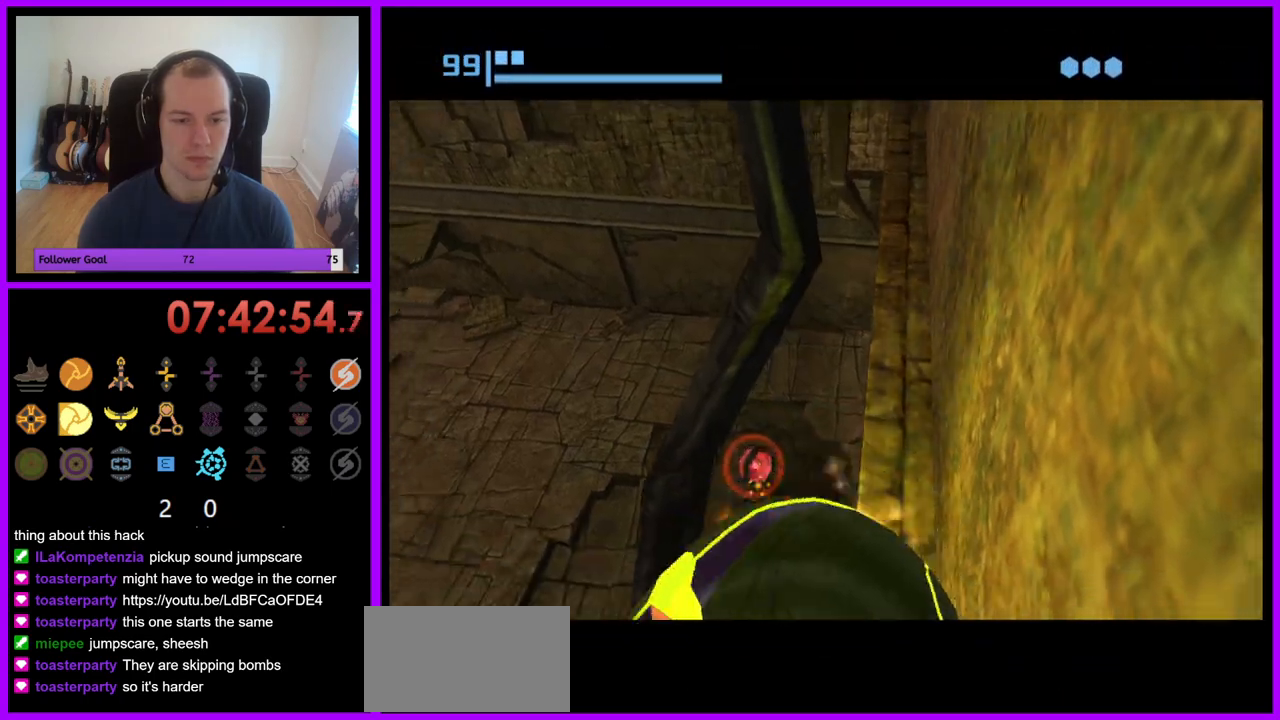
{"buttons": ["A"], "left_stick": "down-right", "right_stick": "center", "events": [[433, "A", "down"]]}
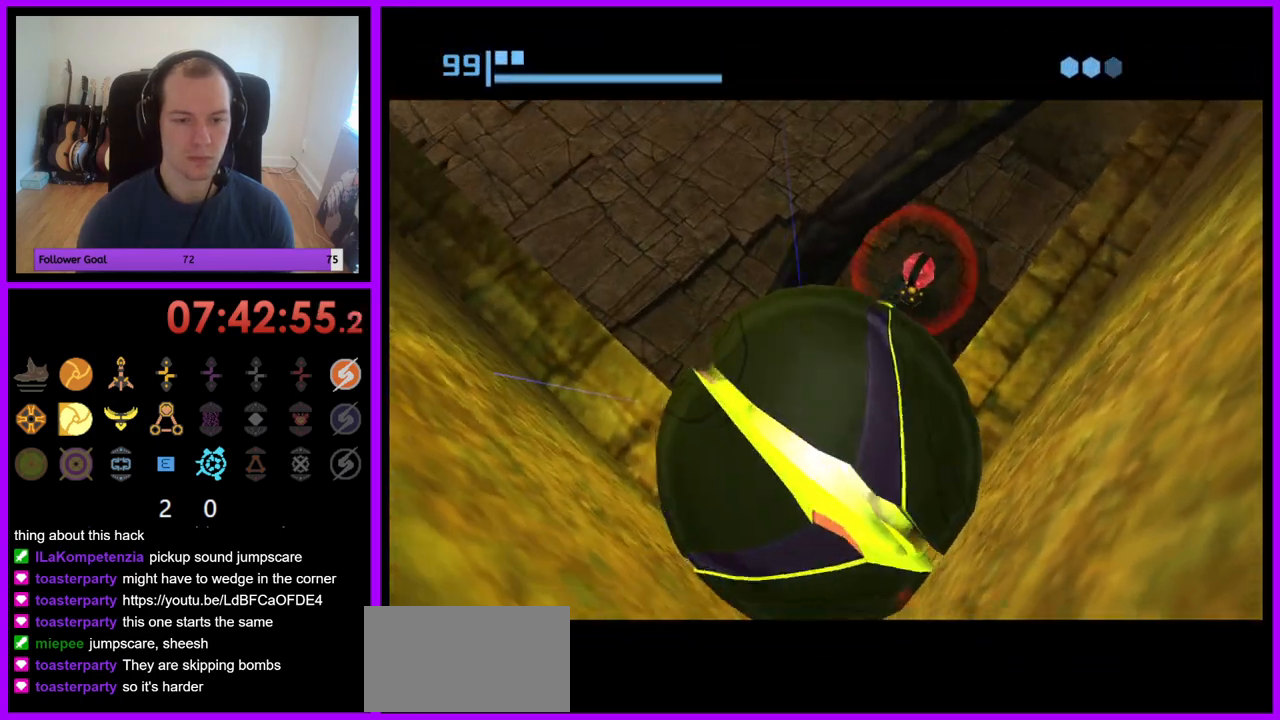
{"buttons": [], "left_stick": "down-right", "right_stick": "center", "events": [[17, "A", "up"]]}
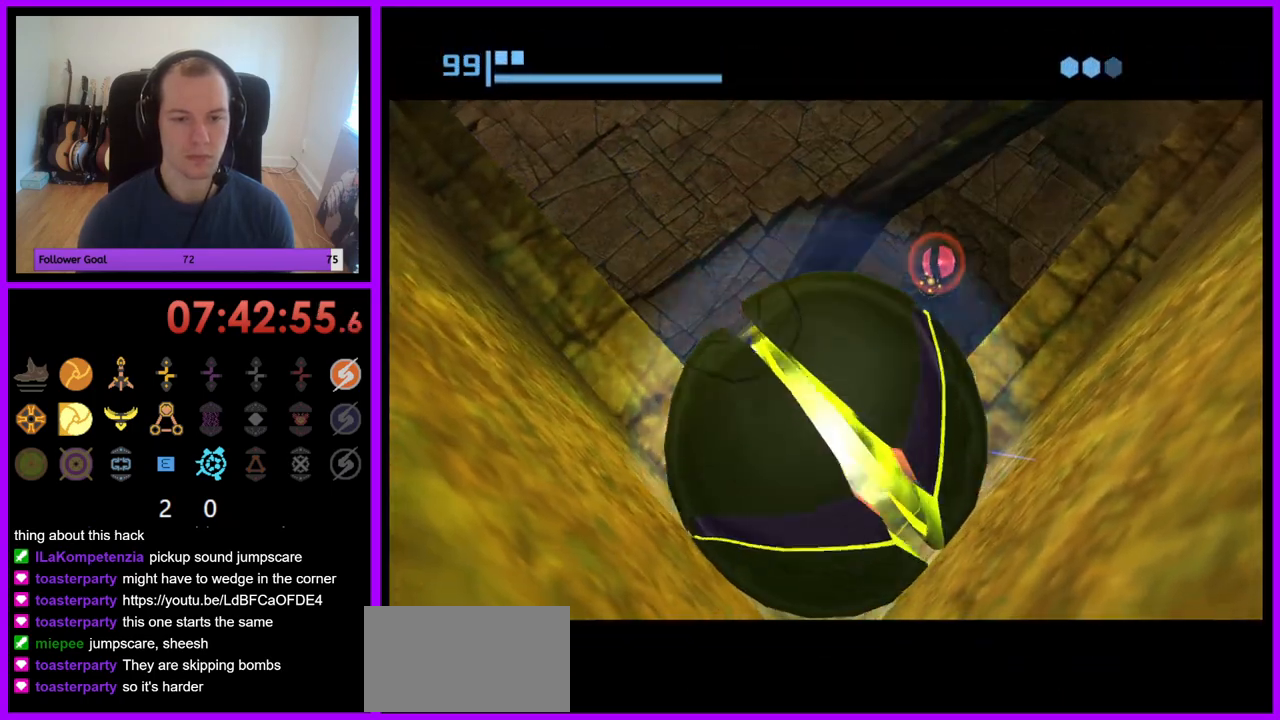
{"buttons": [], "left_stick": "up", "right_stick": "center", "events": [[350, "left_stick", "up"]]}
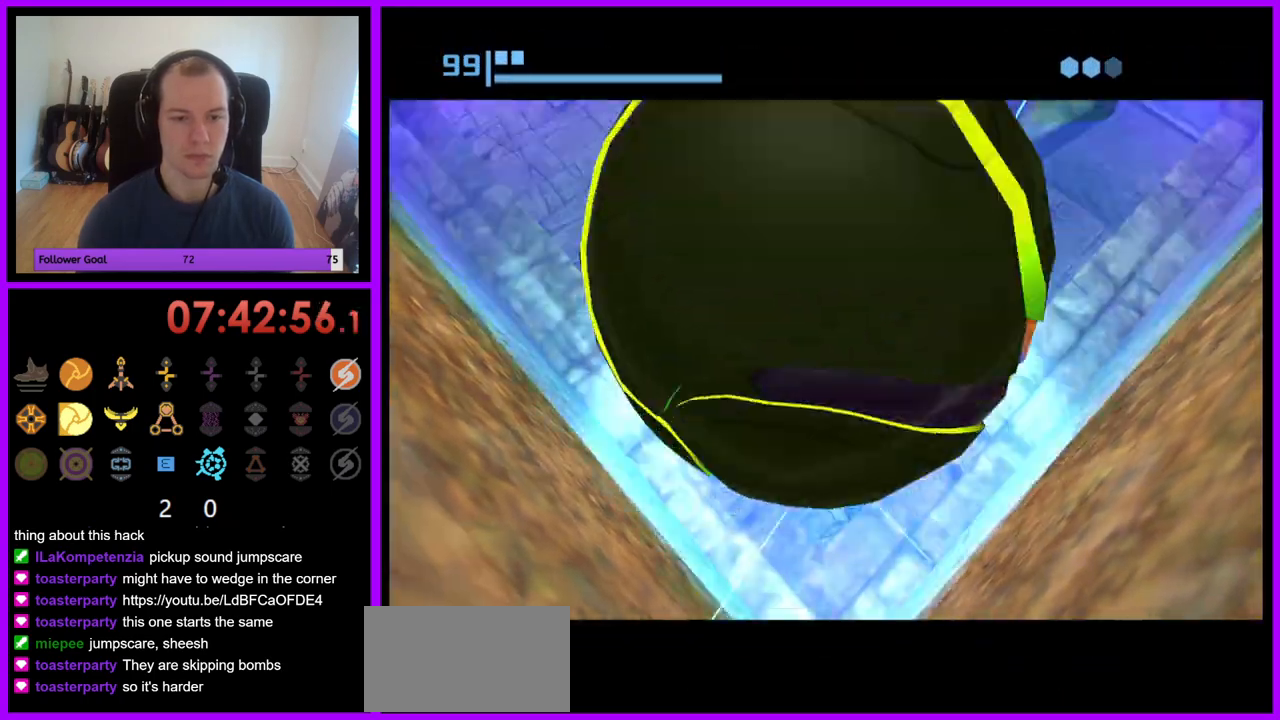
{"buttons": ["B", "X", "L1"], "left_stick": "down", "right_stick": "center", "events": [[117, "X", "down"], [150, "B", "down"], [150, "left_stick", "right"], [200, "left_stick", "down"], [267, "B", "up"], [283, "X", "up"], [433, "B", "down"], [450, "L1", "down"], [500, "X", "down"]]}
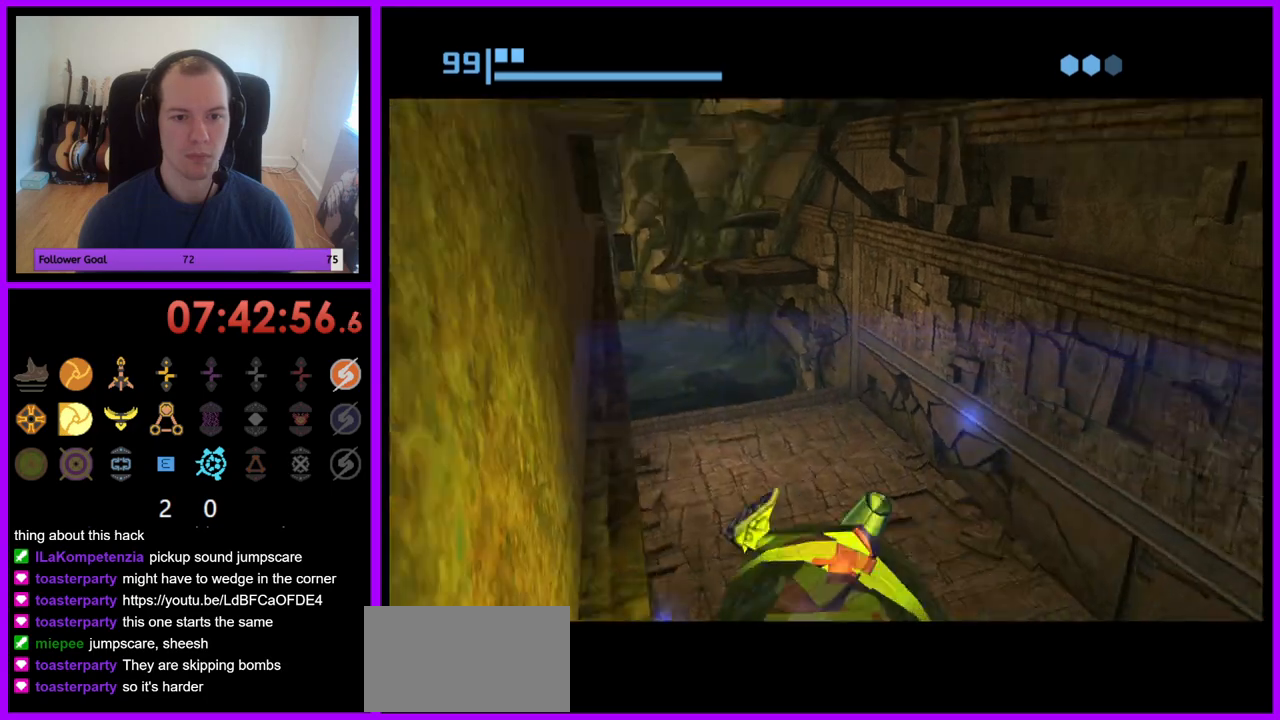
{"buttons": [], "left_stick": "center", "right_stick": "center", "events": [[33, "B", "up"], [83, "X", "up"], [150, "L1", "up"], [250, "left_stick", "center"]]}
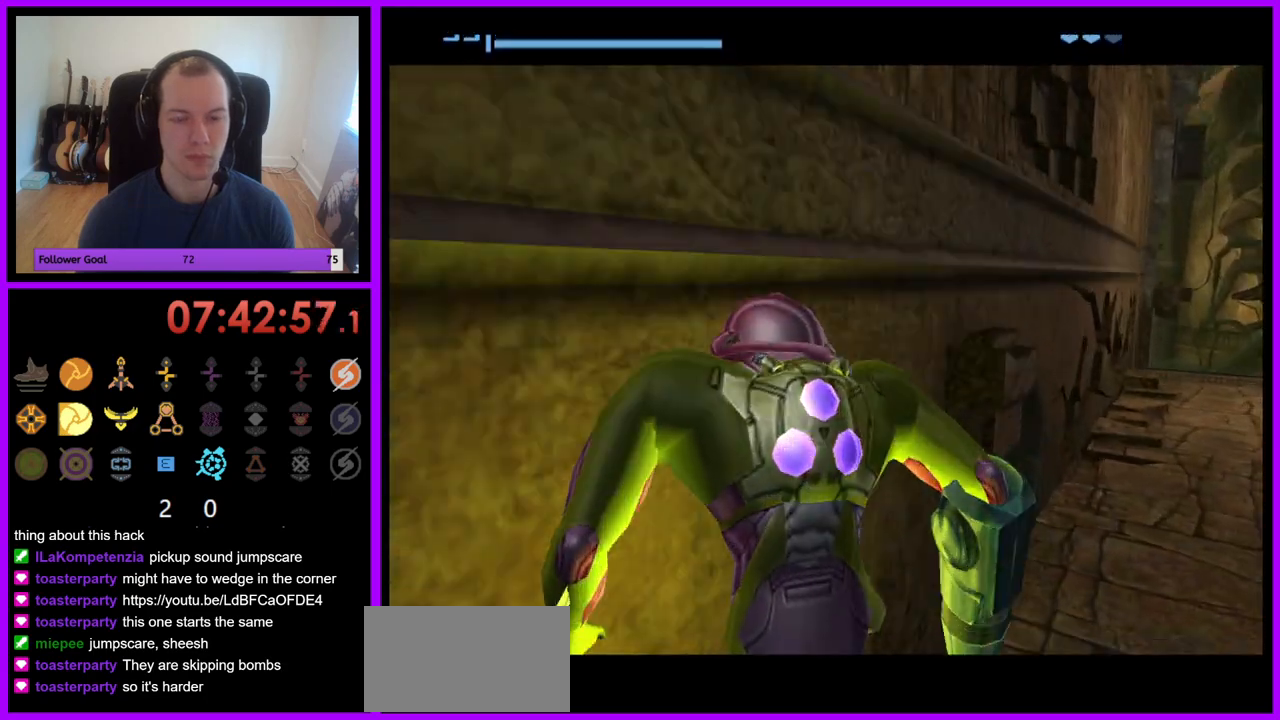
{"buttons": [], "left_stick": "right", "right_stick": "center", "events": [[400, "left_stick", "right"]]}
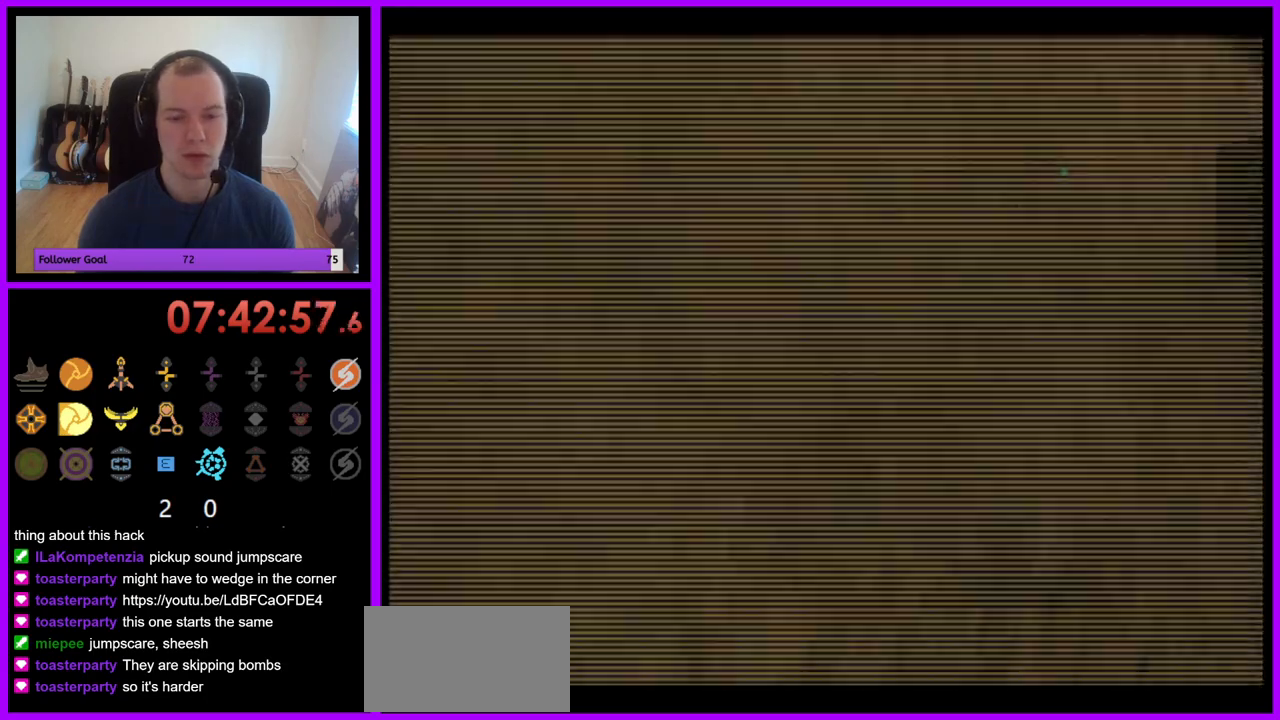
{"buttons": [], "left_stick": "right", "right_stick": "center", "events": []}
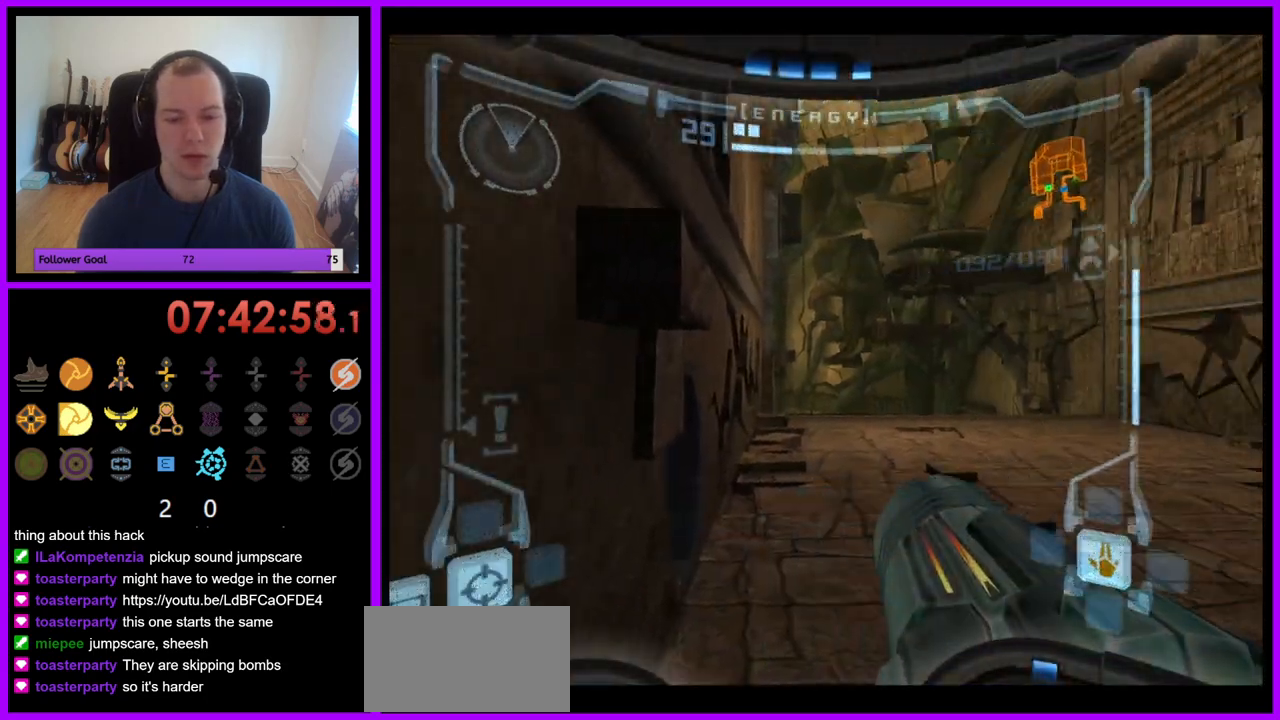
{"buttons": [], "left_stick": "right", "right_stick": "center", "events": []}
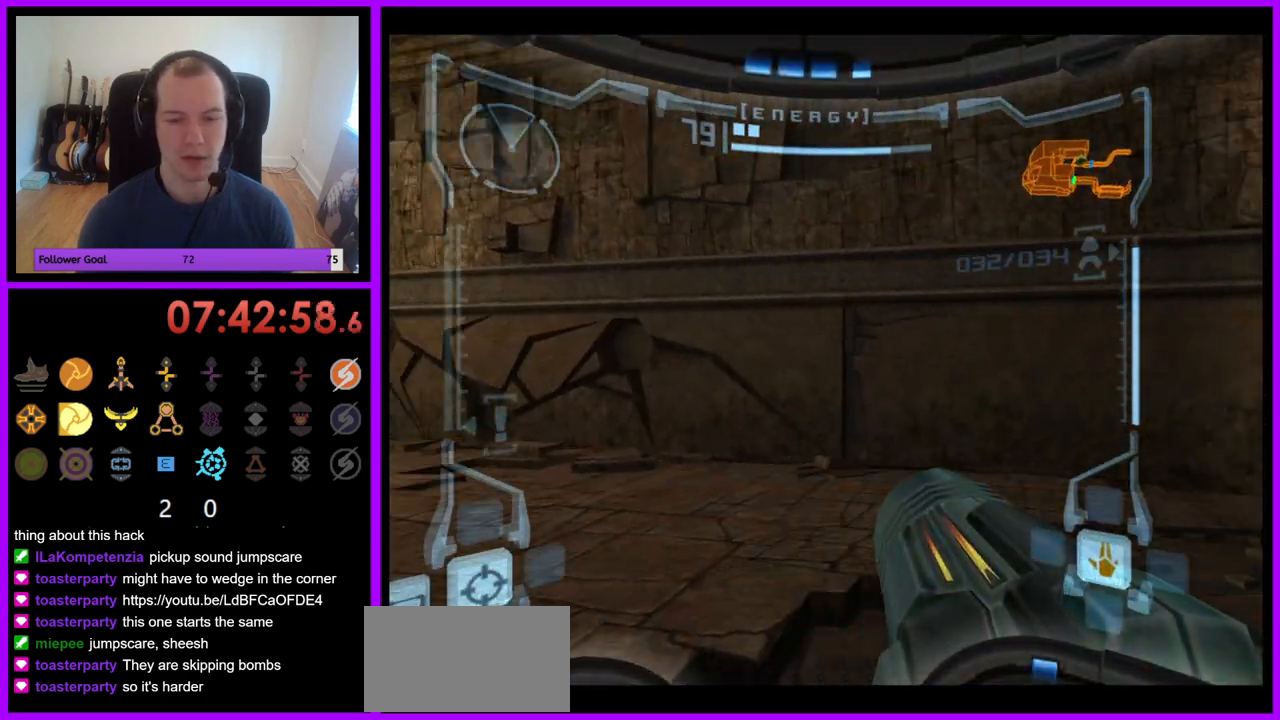
{"buttons": ["R1"], "left_stick": "center", "right_stick": "center", "events": [[67, "R1", "down"], [217, "left_stick", "center"], [300, "R1", "up"], [500, "R1", "down"]]}
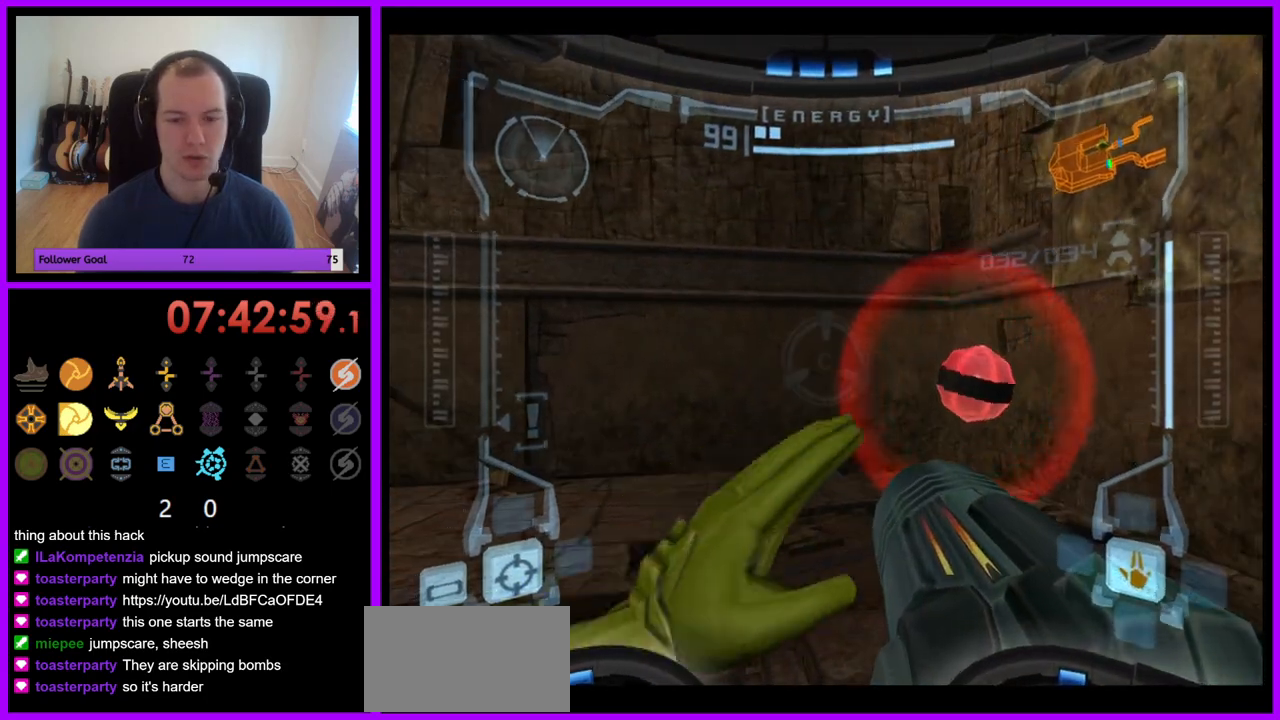
{"buttons": ["L1"], "left_stick": "right", "right_stick": "center", "events": [[17, "R1", "up"], [33, "L1", "down"], [50, "left_stick", "right"]]}
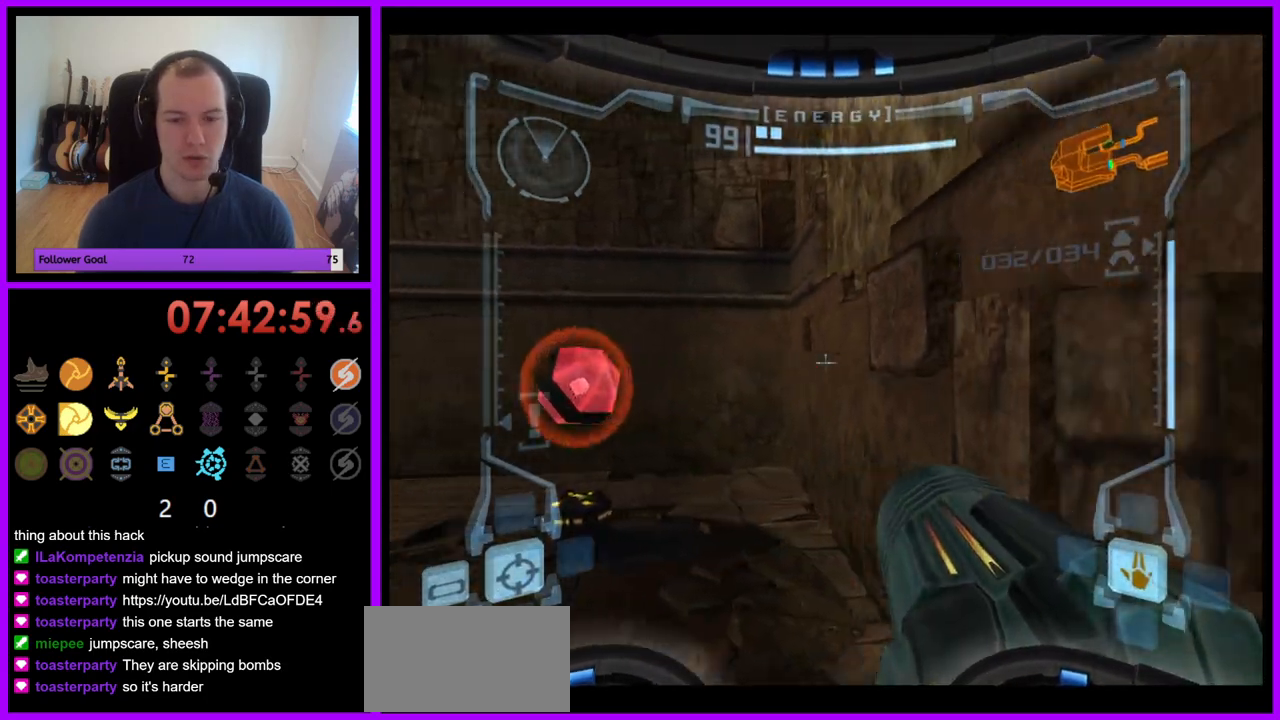
{"buttons": ["L1"], "left_stick": "center", "right_stick": "center", "events": [[150, "B", "down"], [167, "left_stick", "center"], [283, "B", "up"]]}
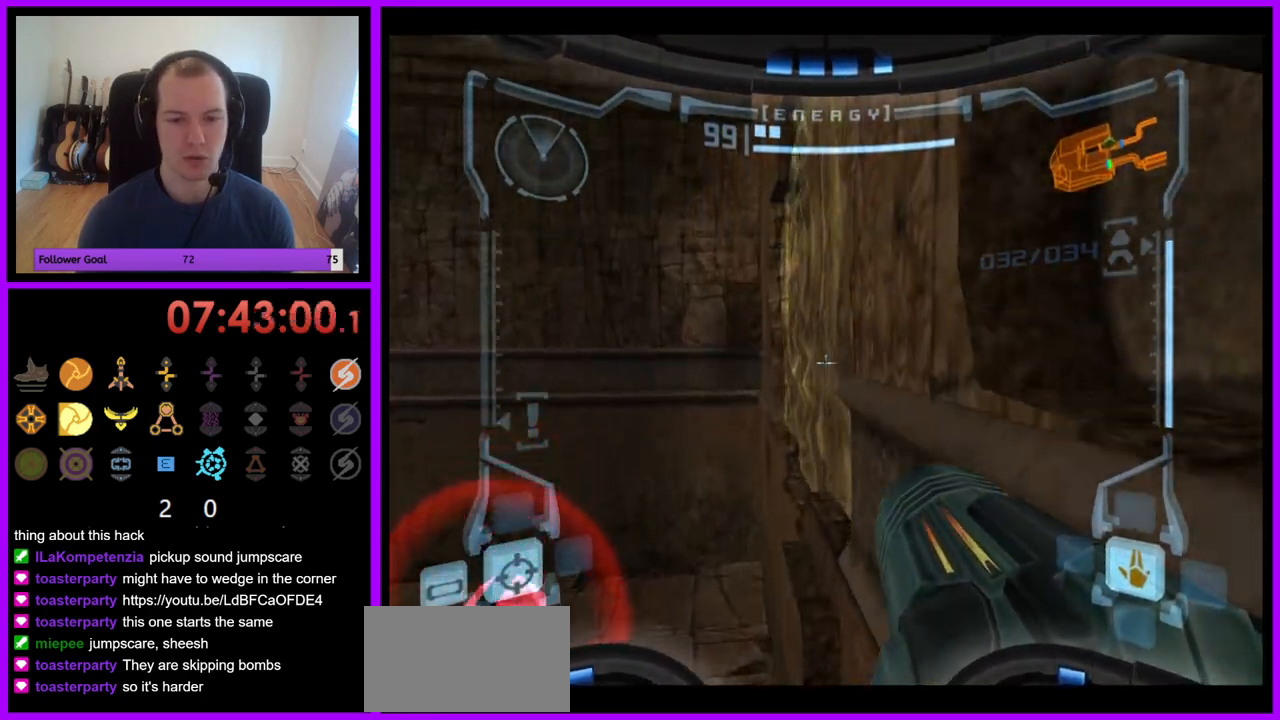
{"buttons": [], "left_stick": "center", "right_stick": "center"}
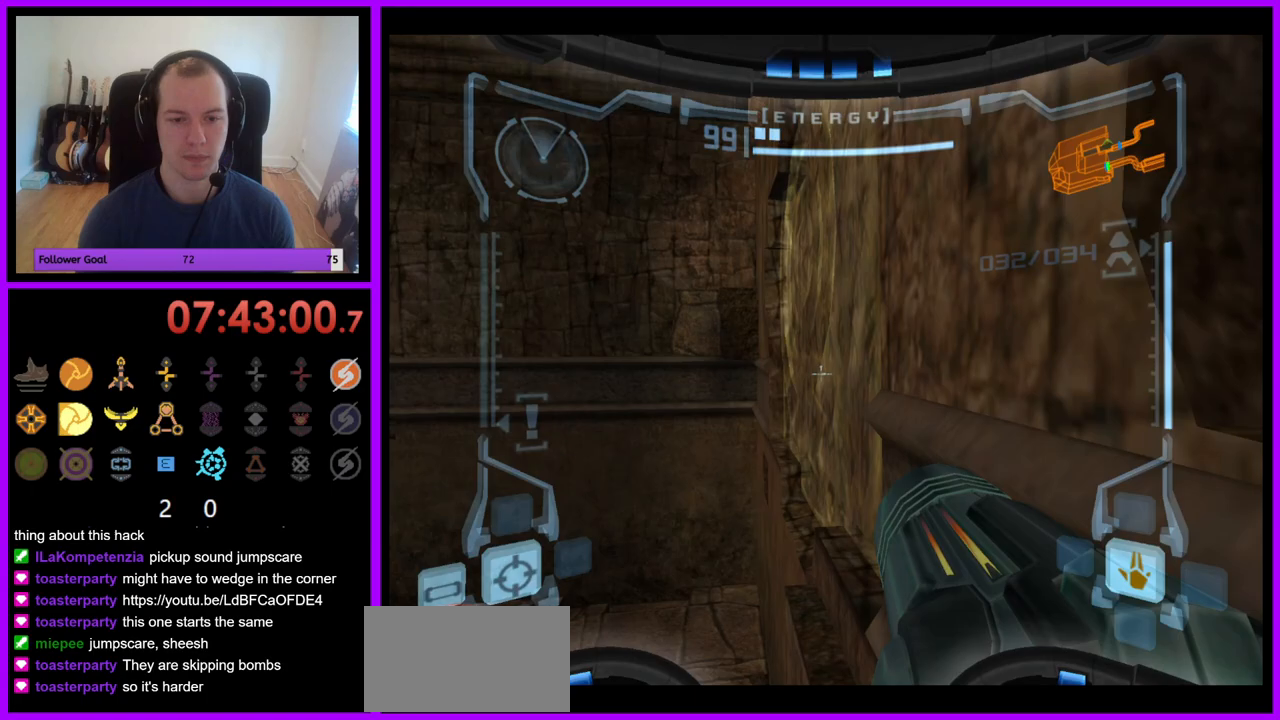
{"buttons": ["B", "L1"], "left_stick": "down-right", "right_stick": "center", "events": [[50, "left_stick", "left"], [150, "Z", "down"], [167, "Z", "up"], [183, "Y", "down"], [200, "left_stick", "center"], [283, "Y", "up"], [300, "L1", "down"], [417, "B", "down"], [417, "left_stick", "down-right"]]}
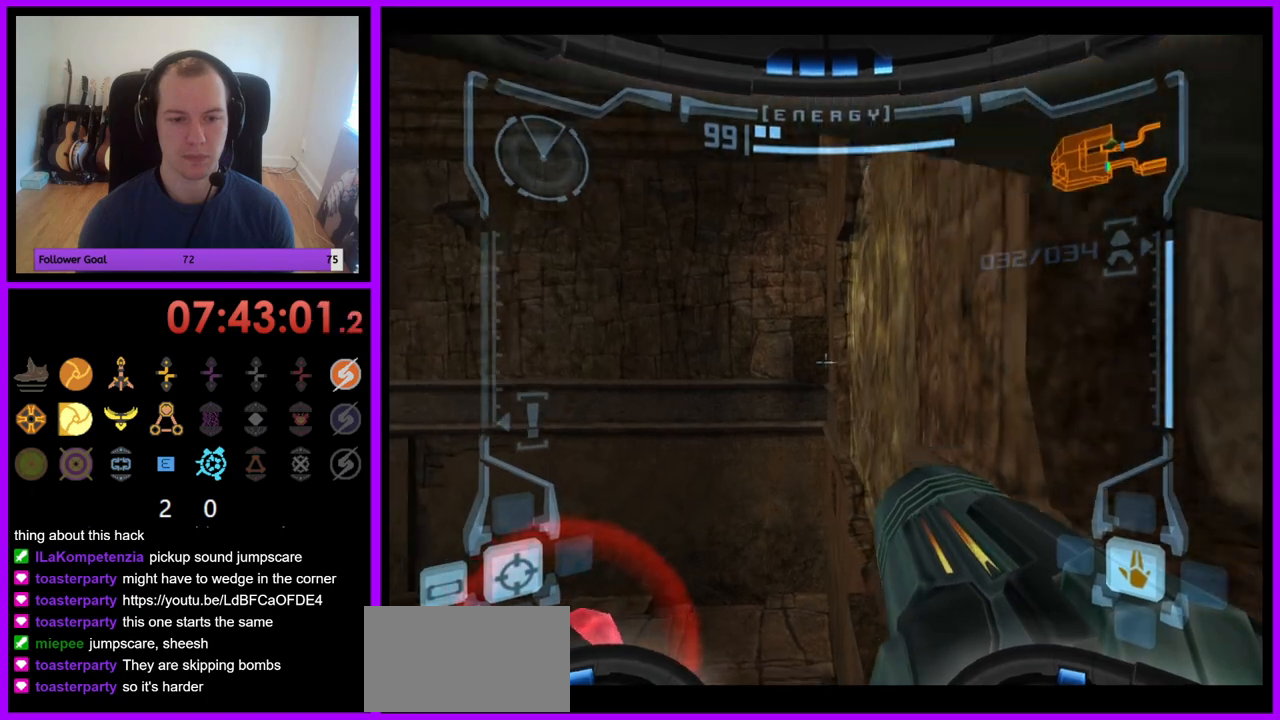
{"buttons": ["L1"], "left_stick": "down-right", "right_stick": "center", "events": [[33, "B", "up"]]}
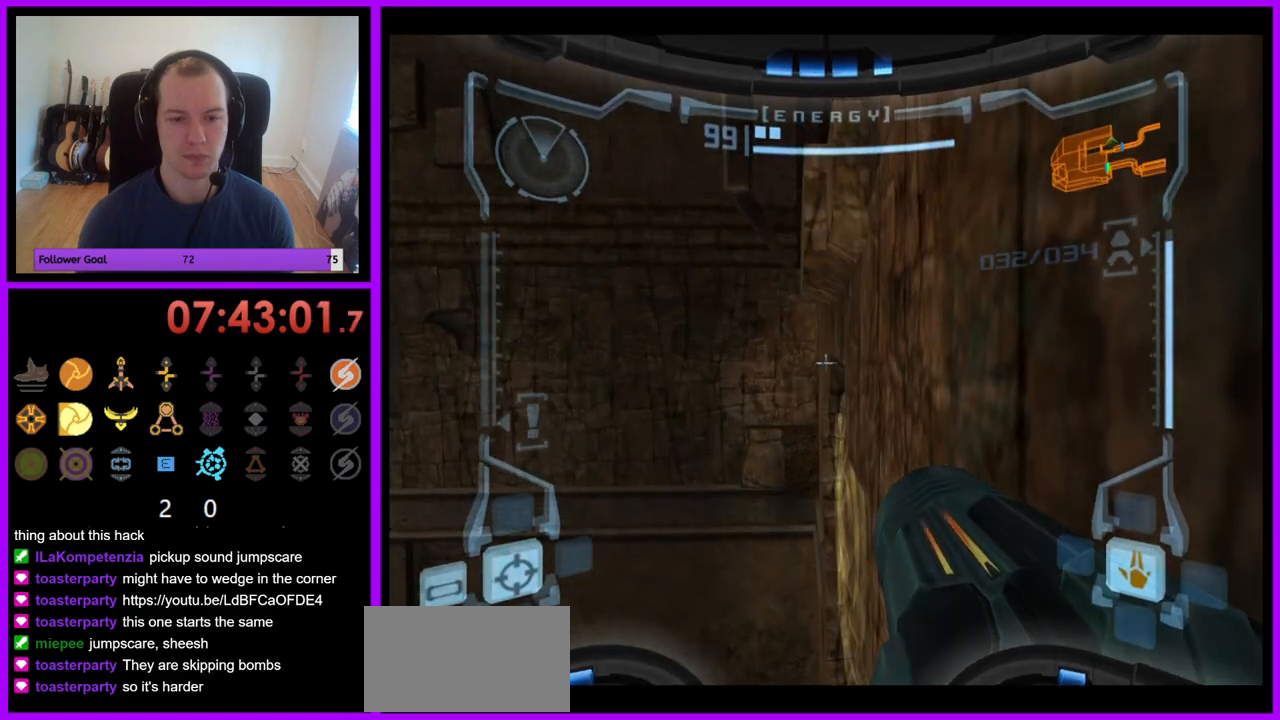
{"buttons": ["R1"], "left_stick": "center", "right_stick": "center", "events": [[200, "L1", "up"], [200, "left_stick", "center"], [433, "A", "down"], [450, "R1", "down"], [500, "A", "up"]]}
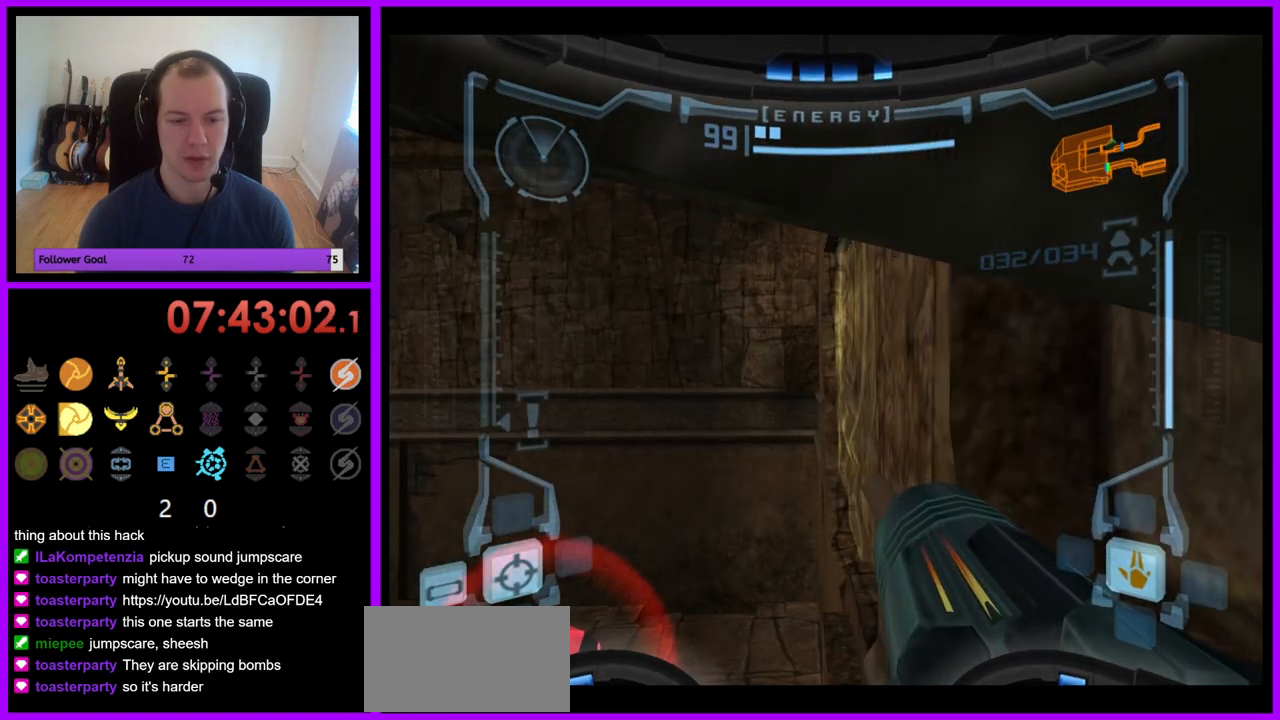
{"buttons": ["B", "L1"], "left_stick": "center", "right_stick": "center", "events": [[50, "left_stick", "up-left"], [167, "left_stick", "up"], [283, "L1", "down"], [283, "R1", "up"], [283, "left_stick", "center"], [467, "B", "down"]]}
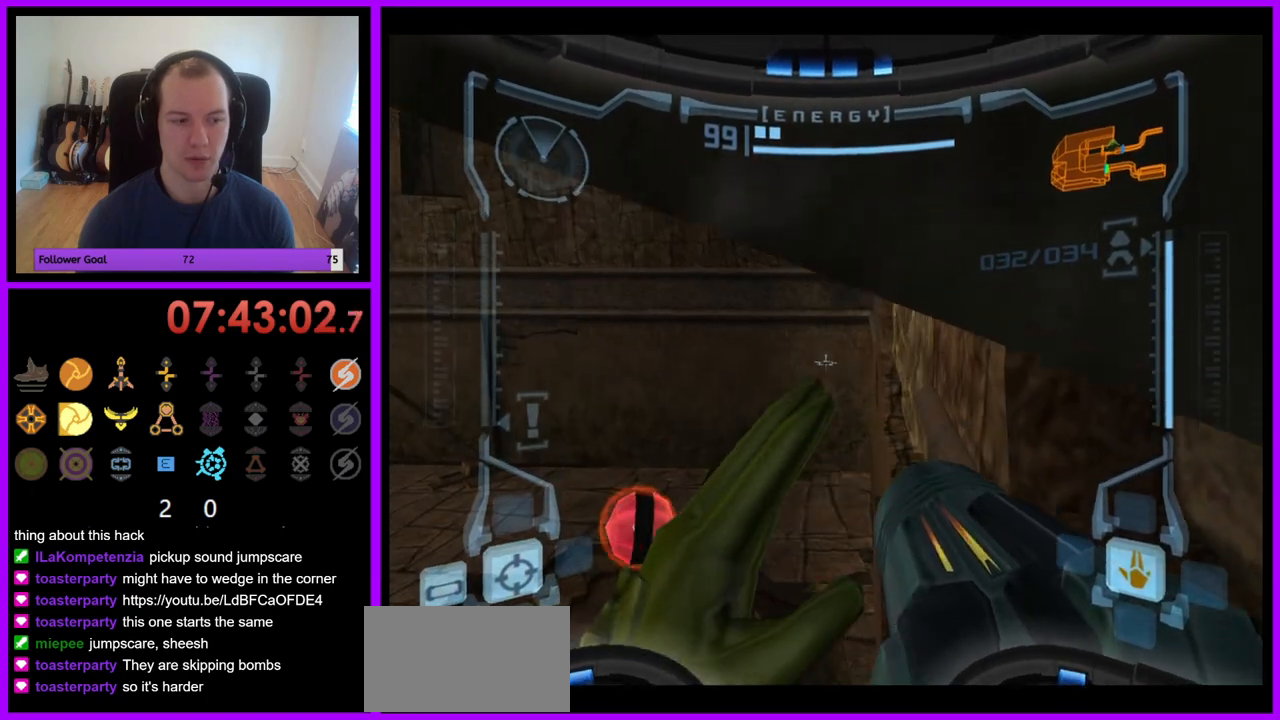
{"buttons": ["L1"], "left_stick": "center", "right_stick": "center", "events": [[67, "B", "up"], [383, "left_stick", "up"], [500, "left_stick", "center"]]}
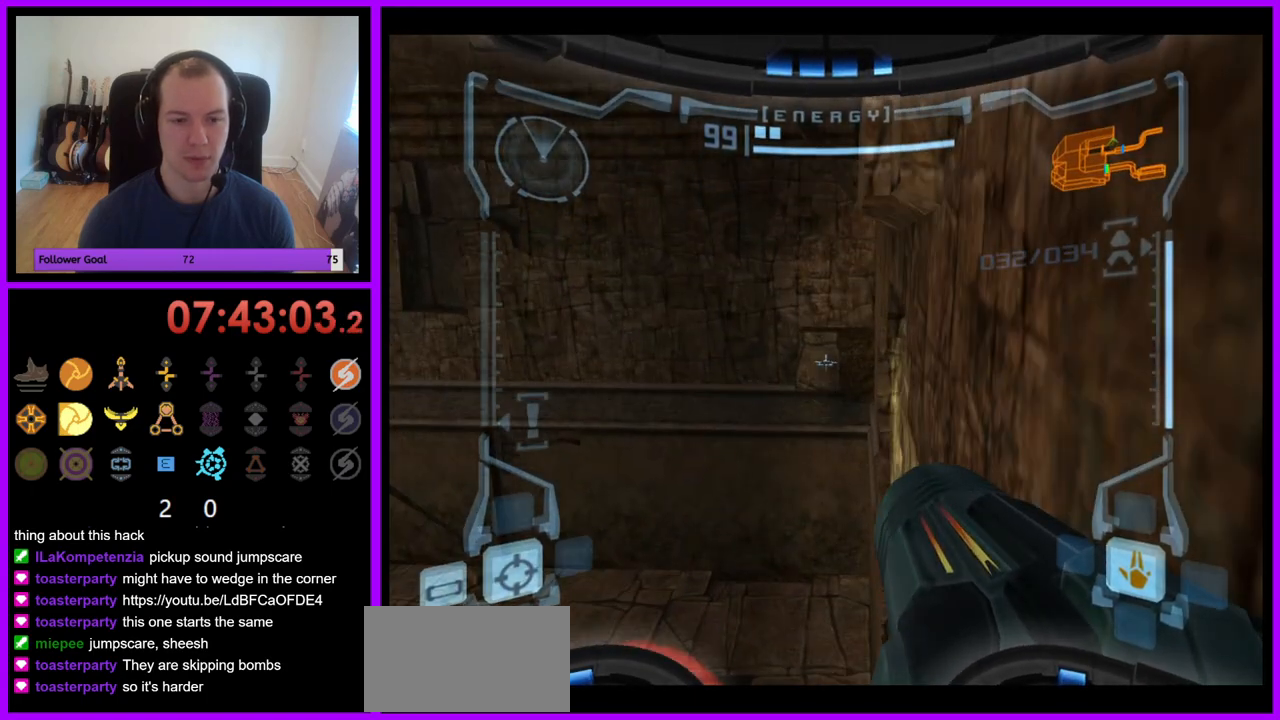
{"buttons": ["L1"], "left_stick": "center", "right_stick": "center", "events": []}
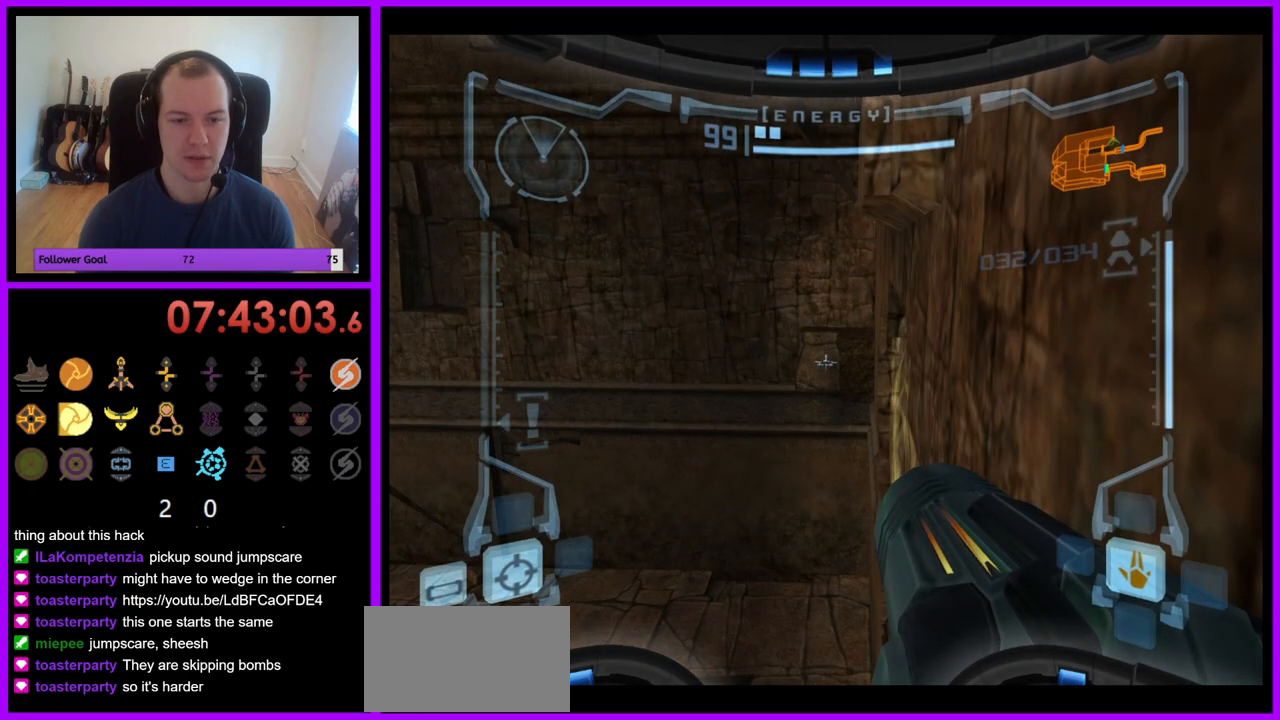
{"buttons": ["L1"], "left_stick": "center", "right_stick": "center", "events": [[133, "B", "down"], [150, "left_stick", "left"], [233, "B", "up"], [283, "left_stick", "center"]]}
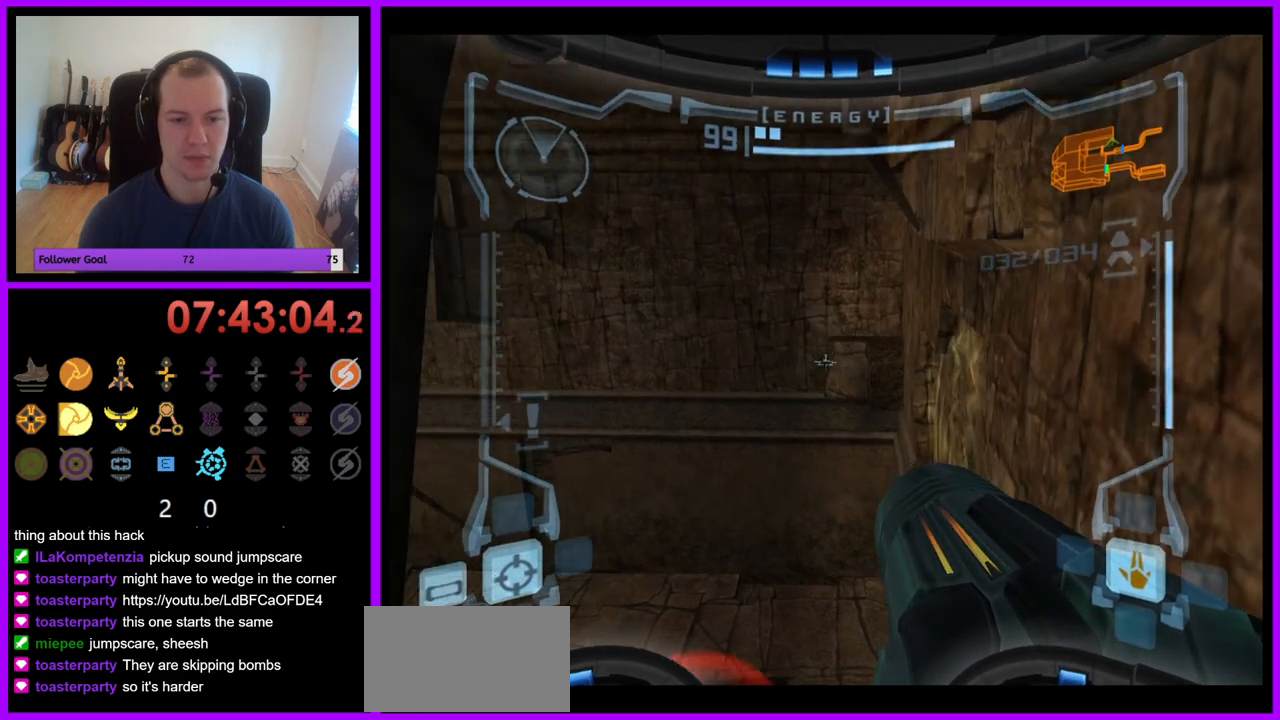
{"buttons": ["L1"], "left_stick": "center", "right_stick": "center", "events": [[183, "left_stick", "right"], [267, "left_stick", "center"]]}
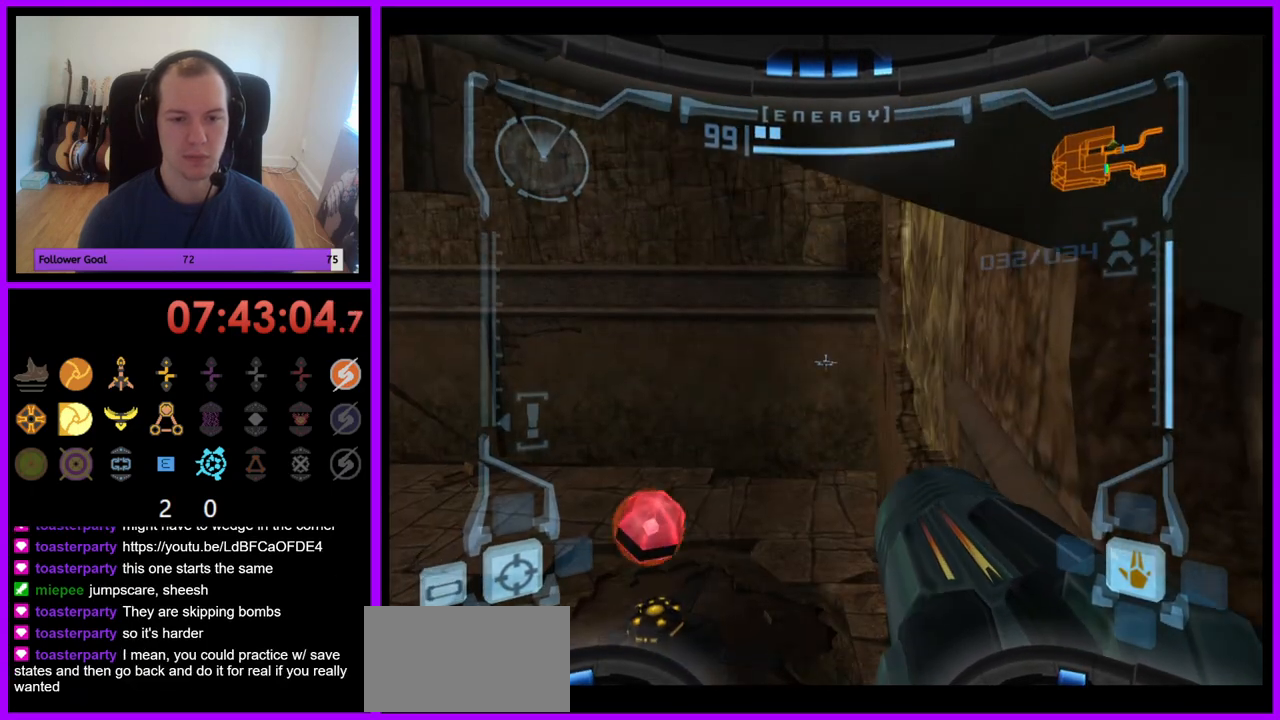
{"buttons": ["L1"], "left_stick": "up-right", "right_stick": "center", "events": [[83, "B", "down"], [183, "B", "up"], [400, "left_stick", "right"], [483, "left_stick", "up-right"]]}
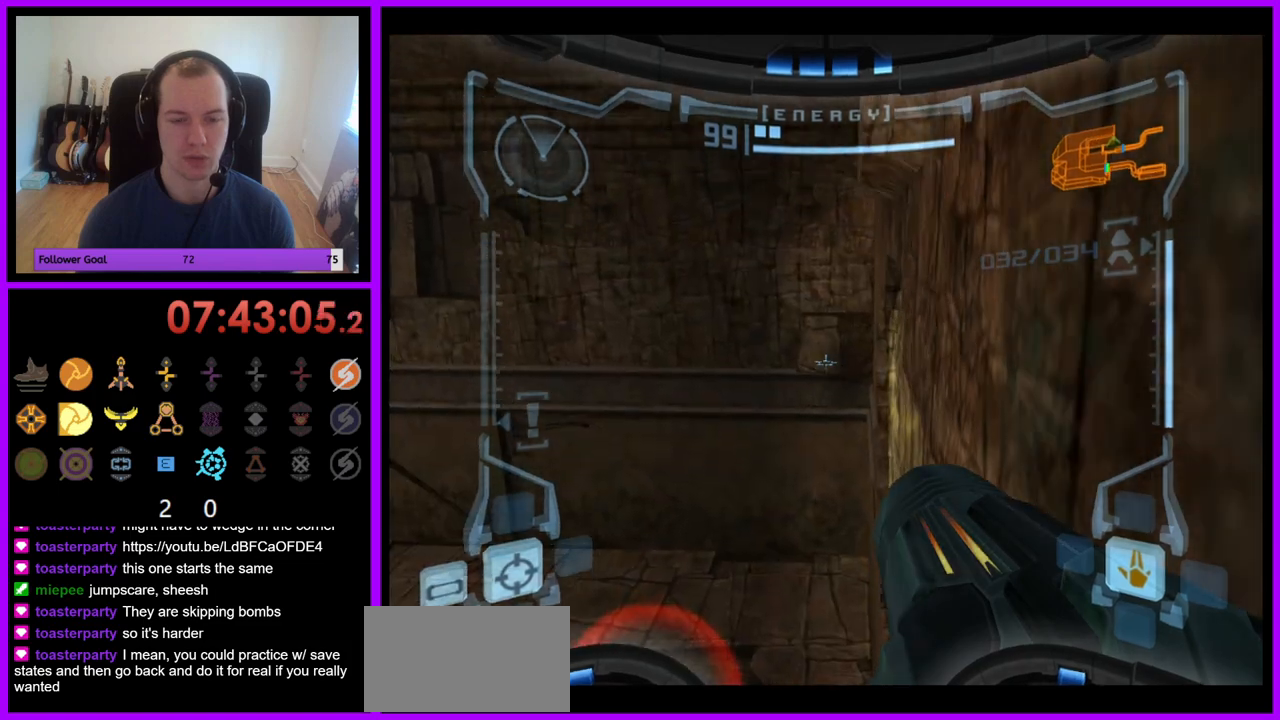
{"buttons": ["L1"], "left_stick": "center", "right_stick": "center", "events": [[67, "left_stick", "center"], [417, "left_stick", "up"], [467, "left_stick", "center"]]}
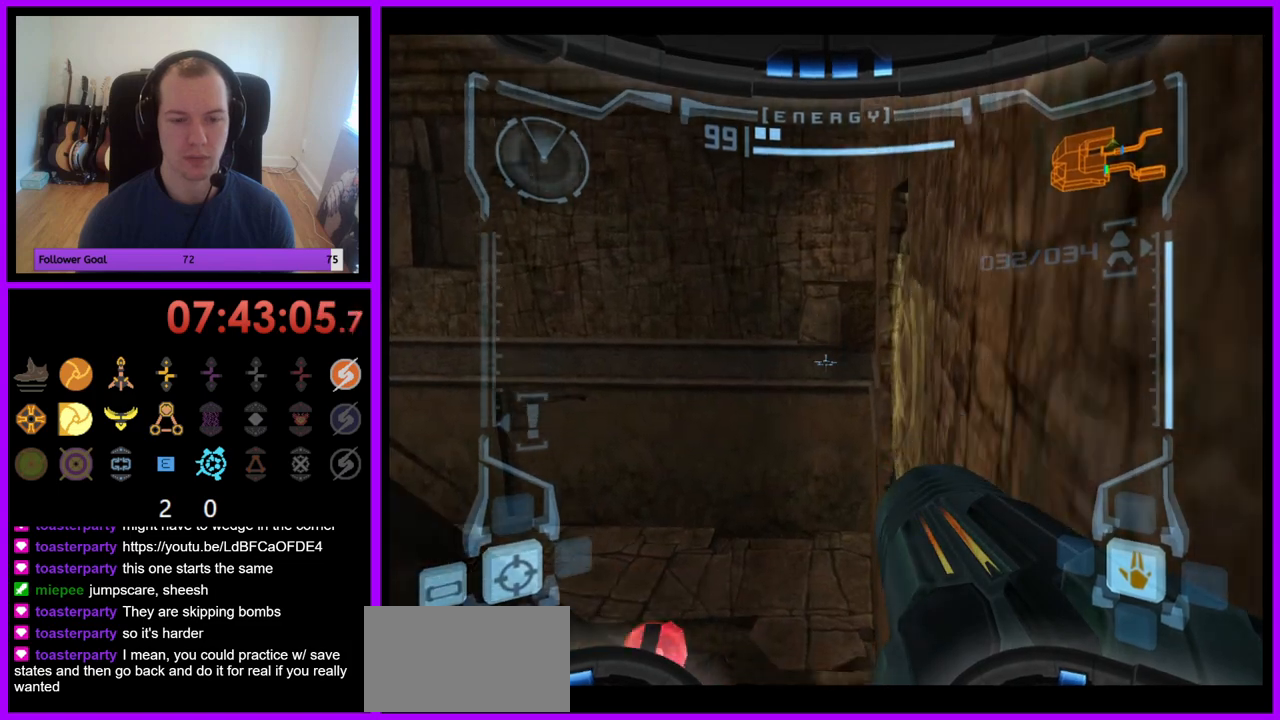
{"buttons": ["L1"], "left_stick": "center", "right_stick": "center", "events": [[300, "B", "down"], [383, "B", "up"]]}
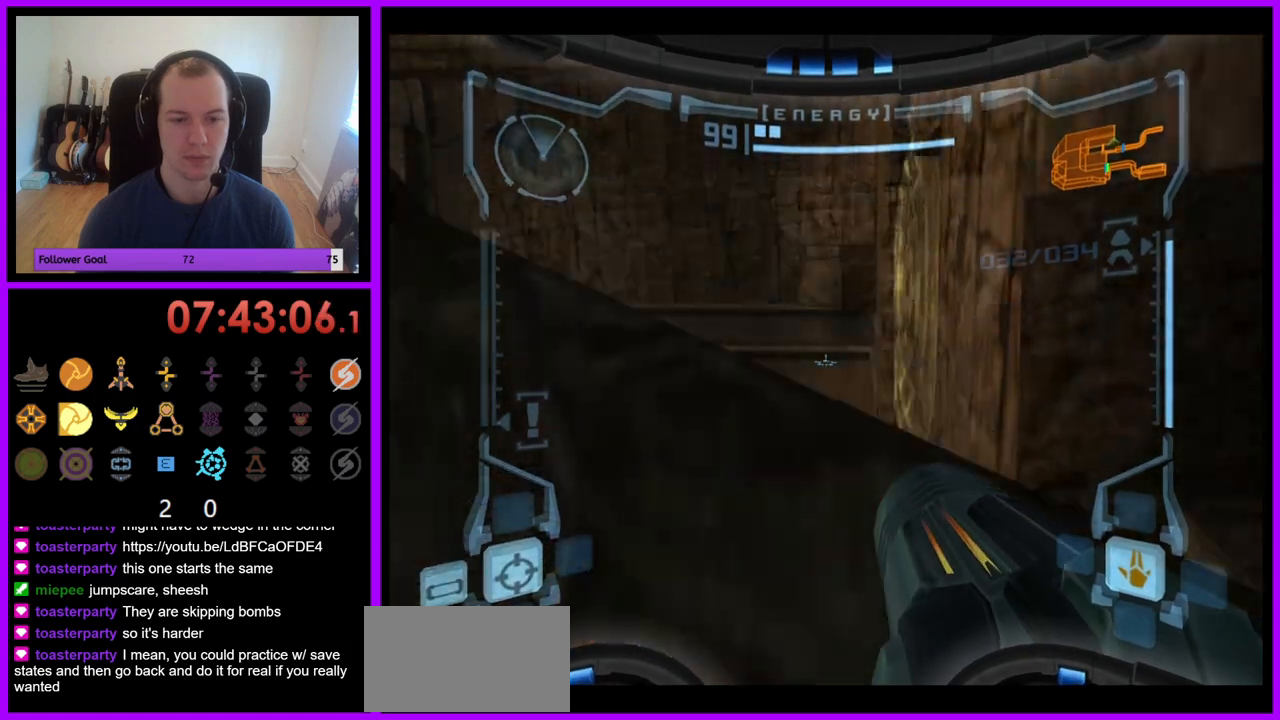
{"buttons": ["L1"], "left_stick": "center", "right_stick": "center", "events": [[217, "left_stick", "up-right"], [333, "left_stick", "center"]]}